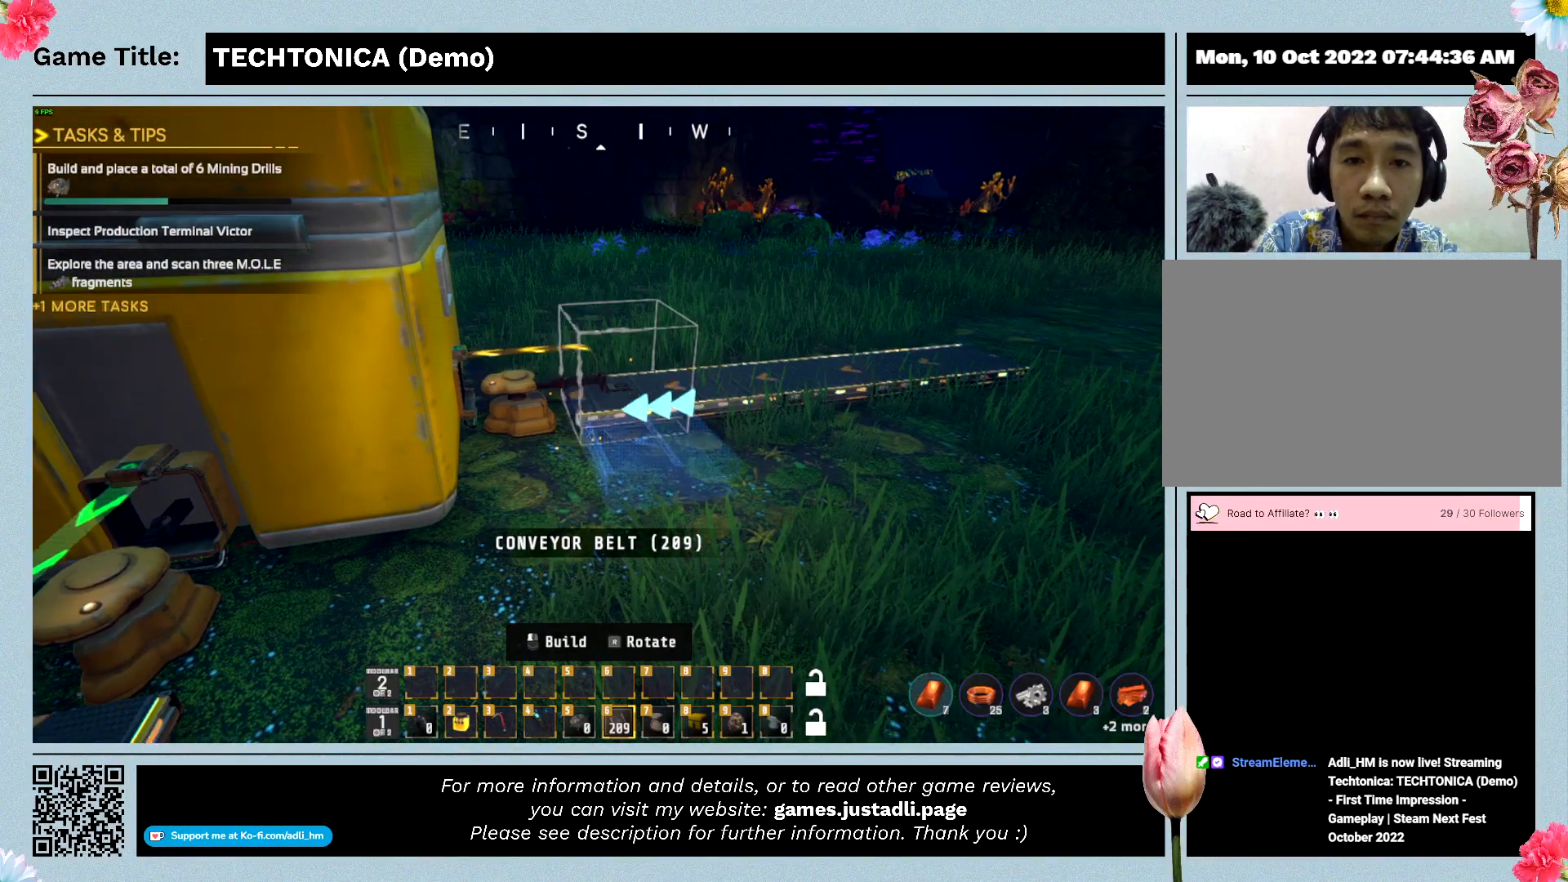
Gameplay with keyboard; each line is a JSON object with the keys held at the frame after it. "events" lists presses ("down") and releases ("up") of "0", "1", "2", "3", "4", "5", "6", "7", "8", "9", "a", "alt", "b", "c", "caps_lock", "ctrl", "d", "down", "e", "escape", "f", "f1", "f2", "f3", "f4", "f5", "f6", "f7", "f8", "g", "h", "i", "j", "k", "l", "left", "m", "n", "o", "p", "q", "r", "return", "right", "s", "shift", "space", "t", "tab", "tilde", "u", "up", "v", "w", "x", "y" and "z" between this image and that frame as [ms after this image, input, new state], when the widget could be followed in between. No other keys are recorded. Mouse input is not recorded.
{"keys": ["r"], "events": []}
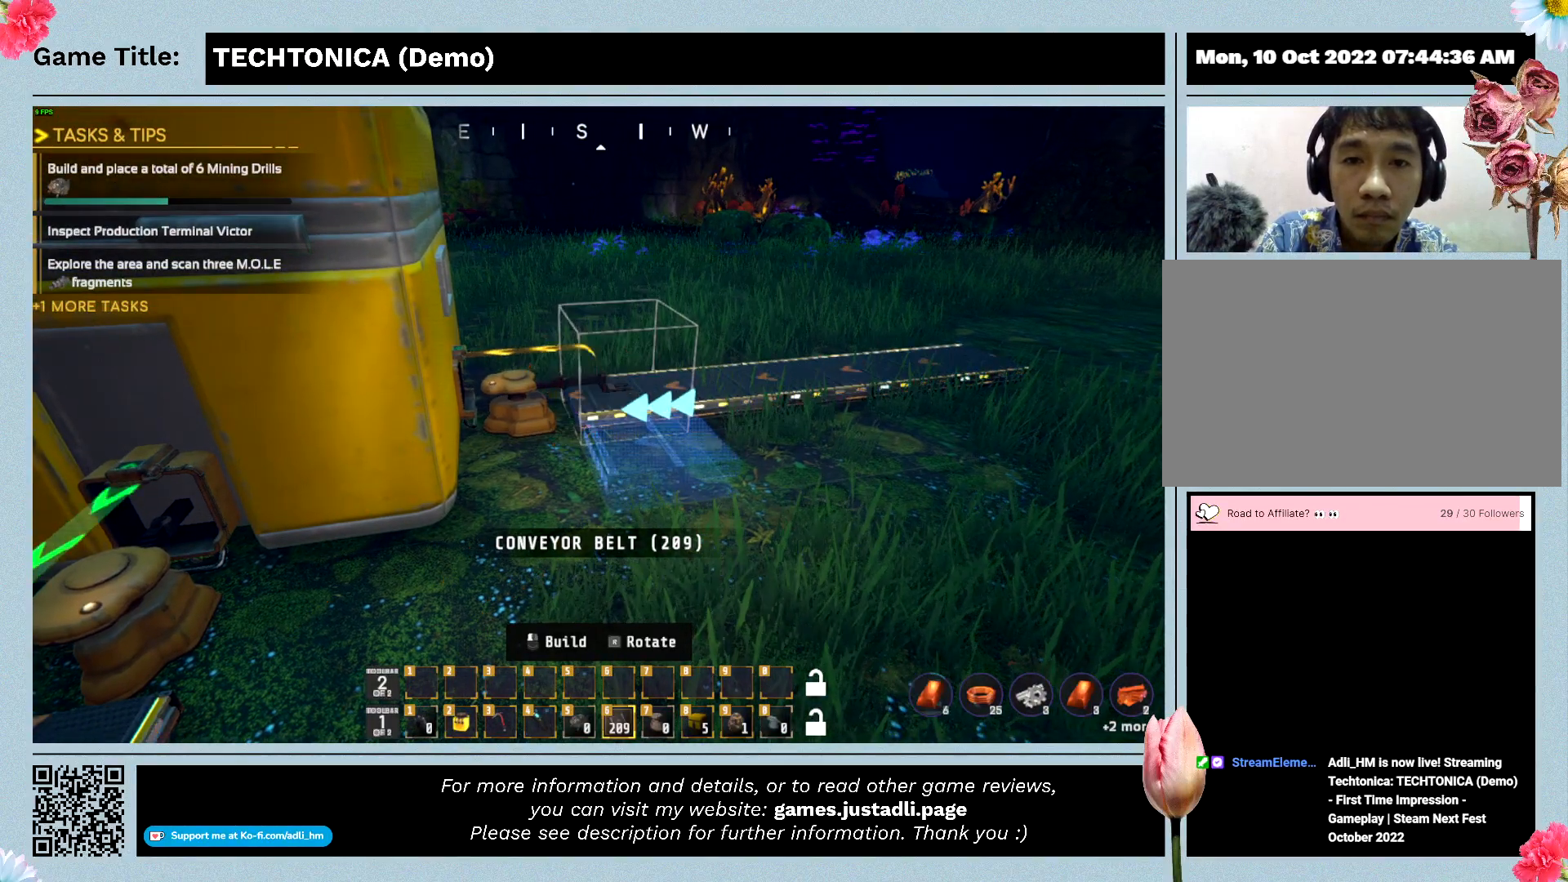
{"keys": ["r"], "events": []}
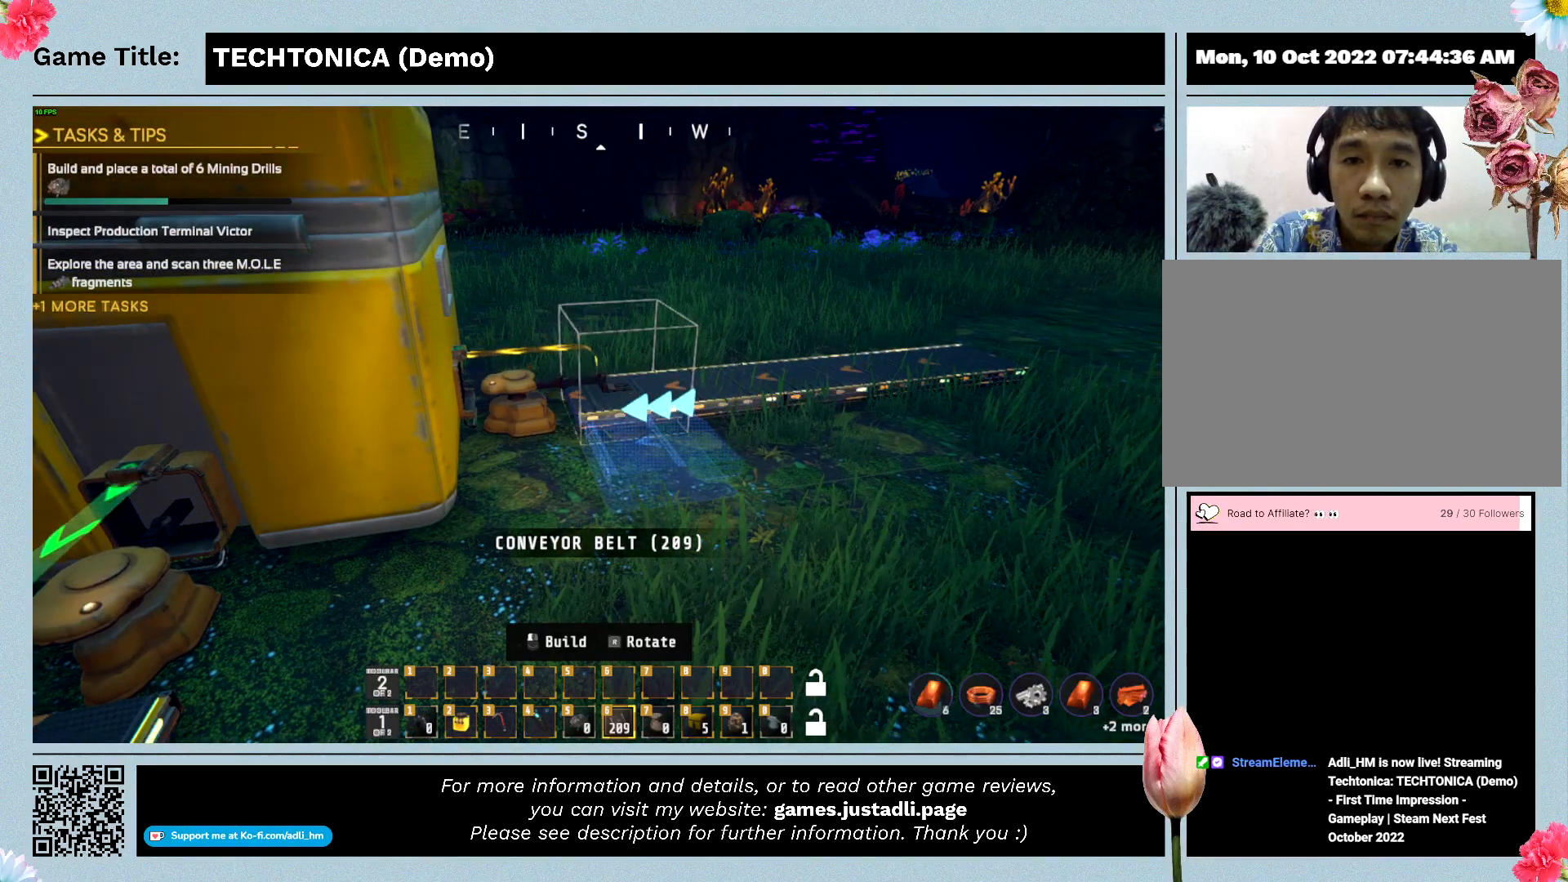
{"keys": ["r"], "events": []}
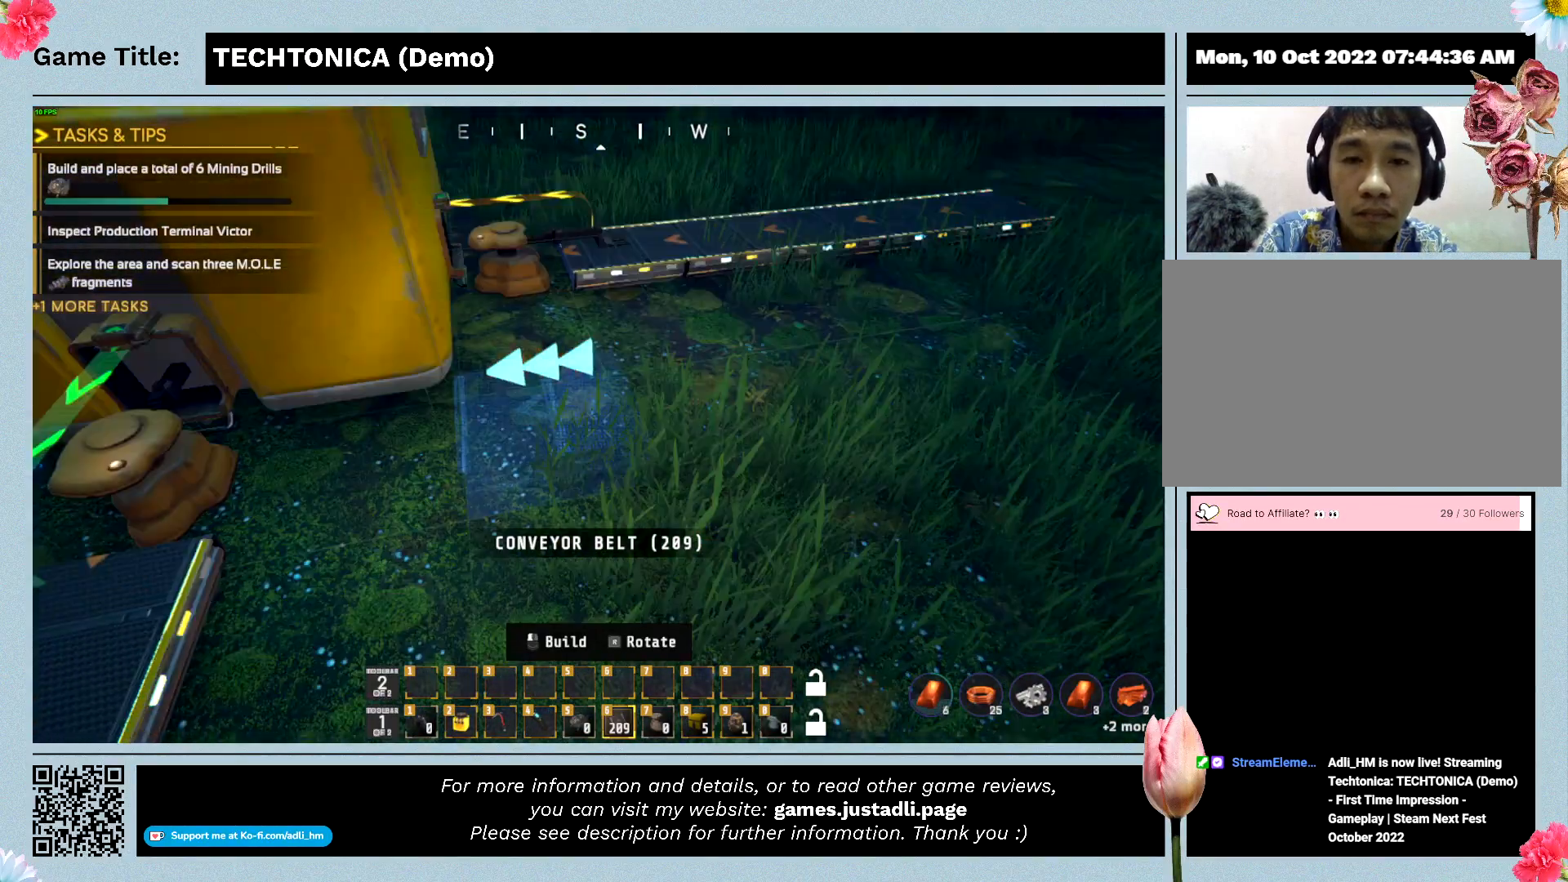
{"keys": ["r"], "events": []}
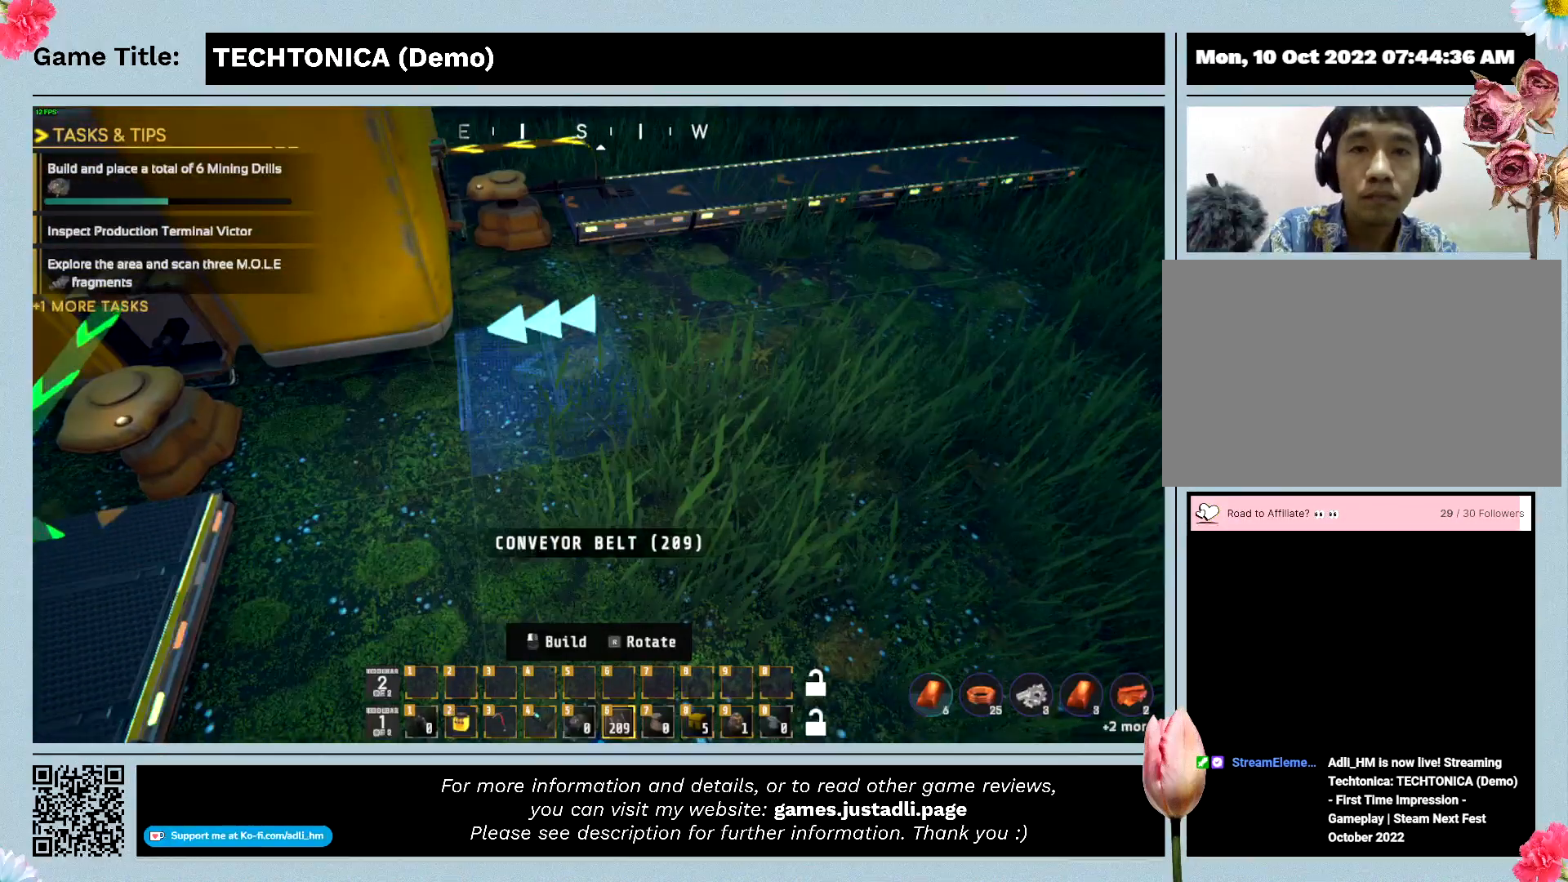
{"keys": [], "events": [[200, "r", "up"]]}
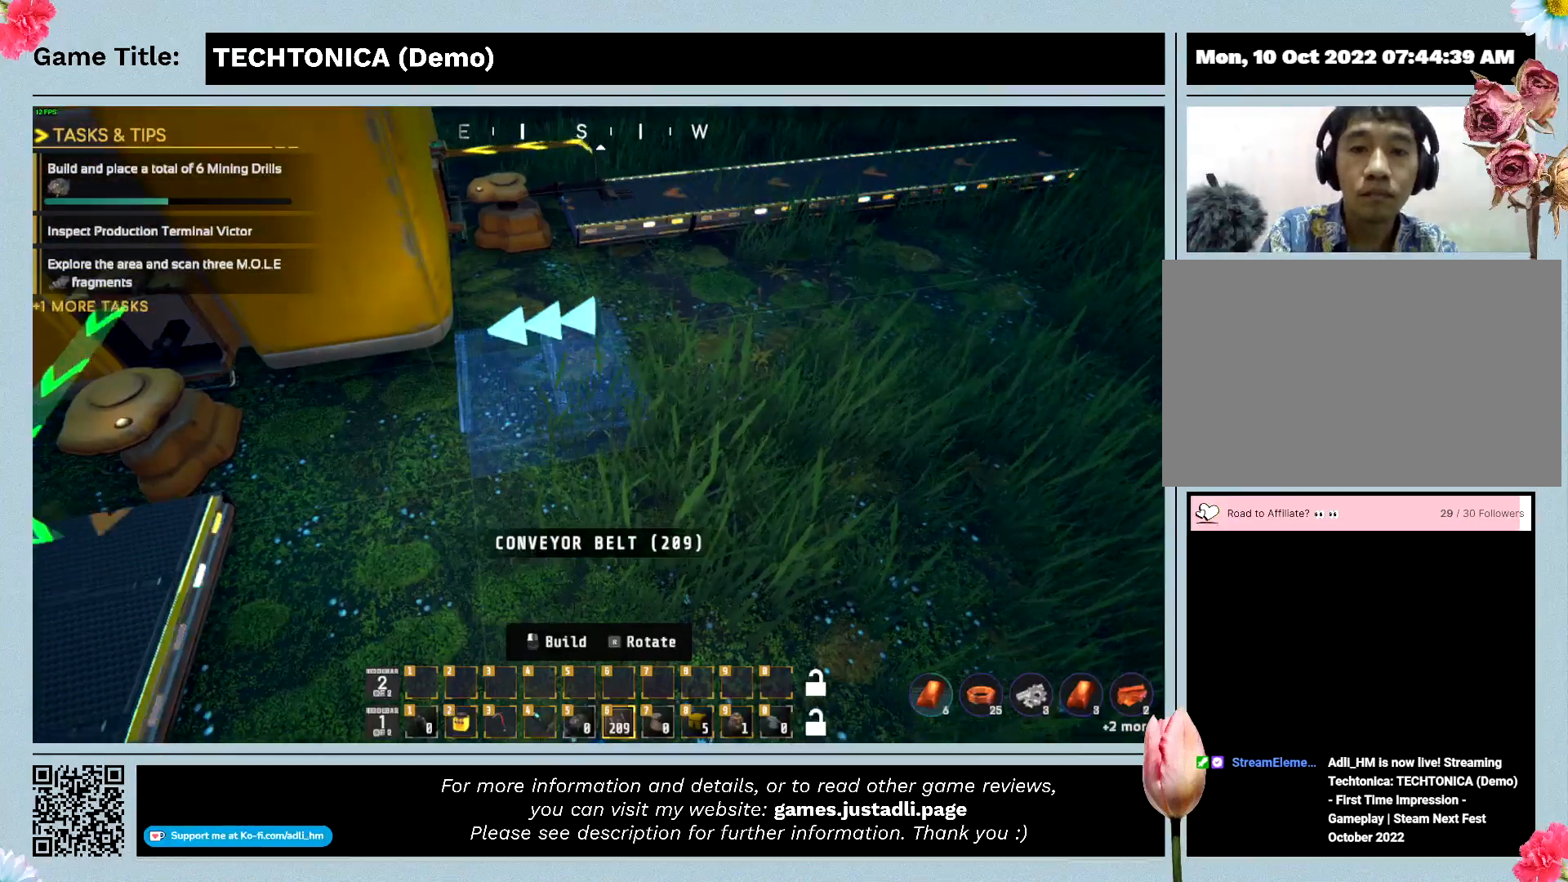
{"keys": [], "events": []}
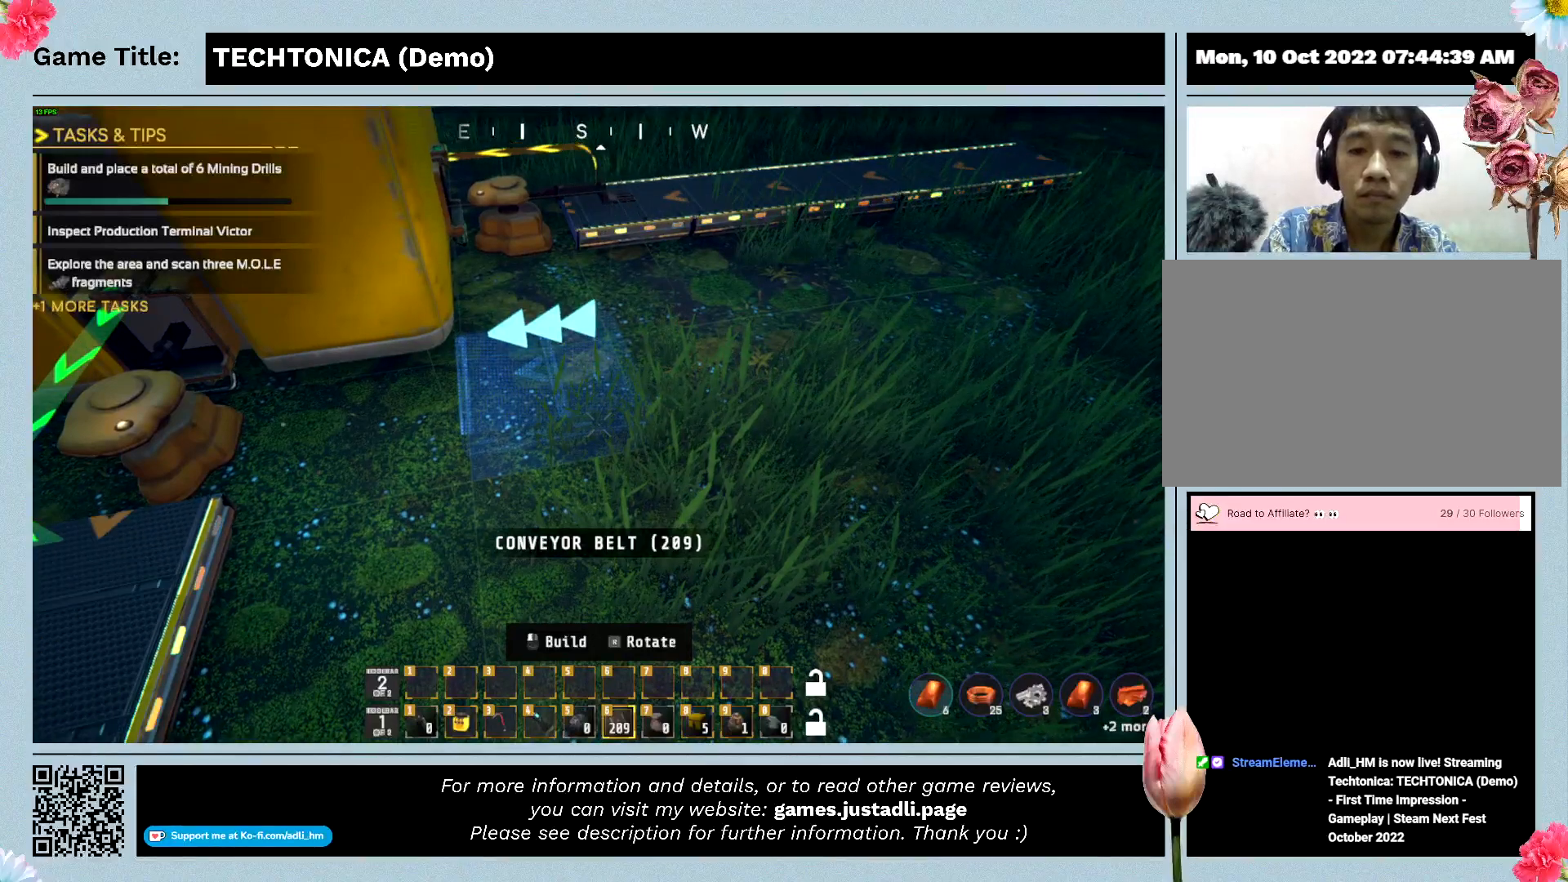
{"keys": [], "events": []}
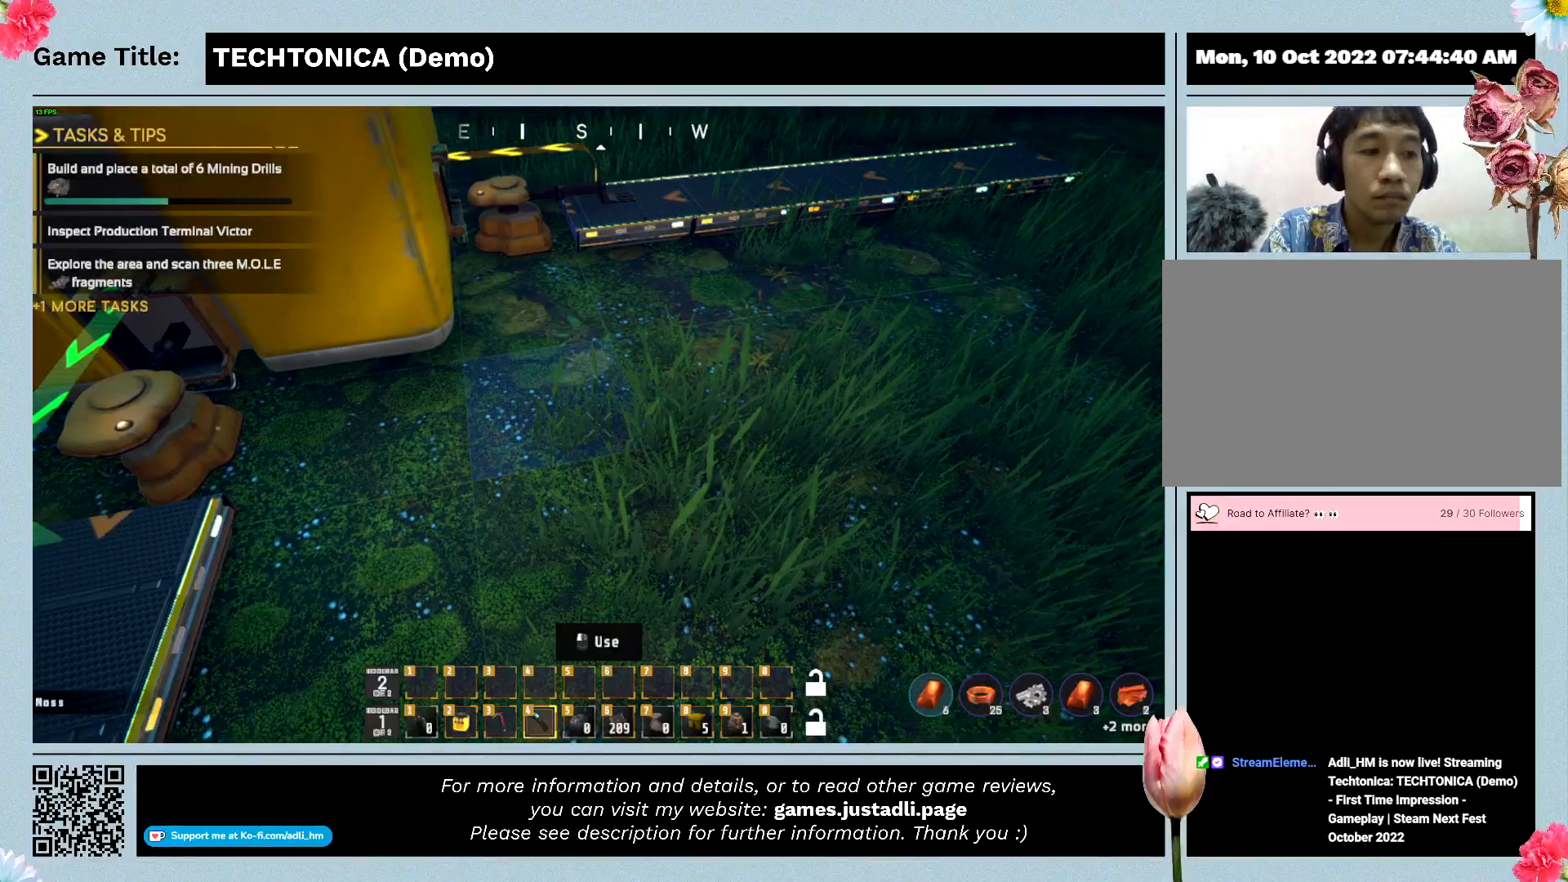
{"keys": [], "events": [[34, "4", "down"], [400, "4", "up"]]}
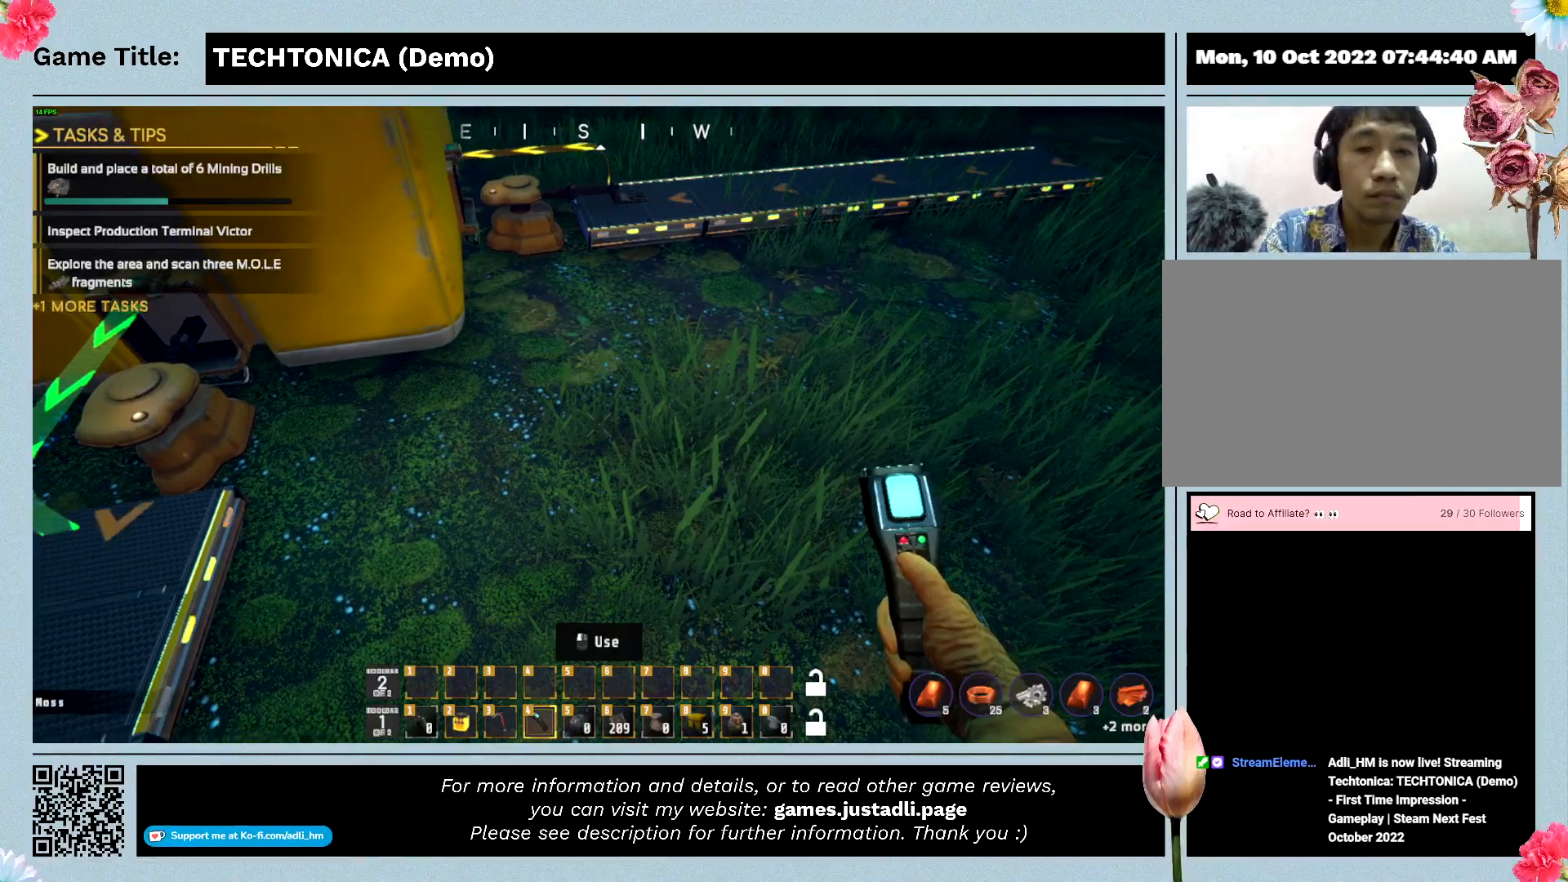
{"keys": [], "events": []}
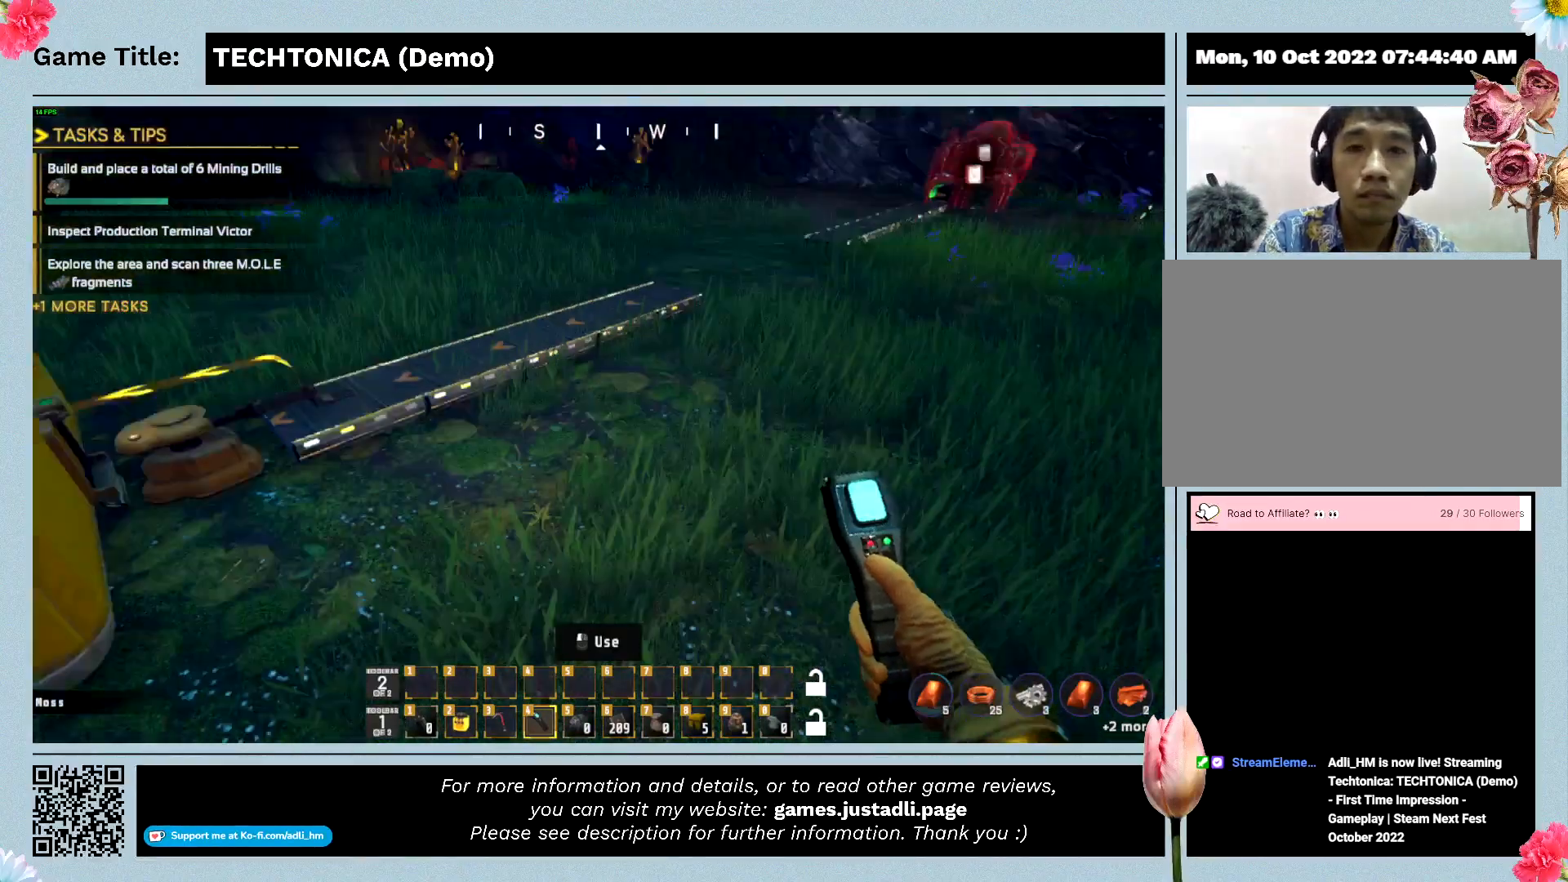
{"keys": [], "events": []}
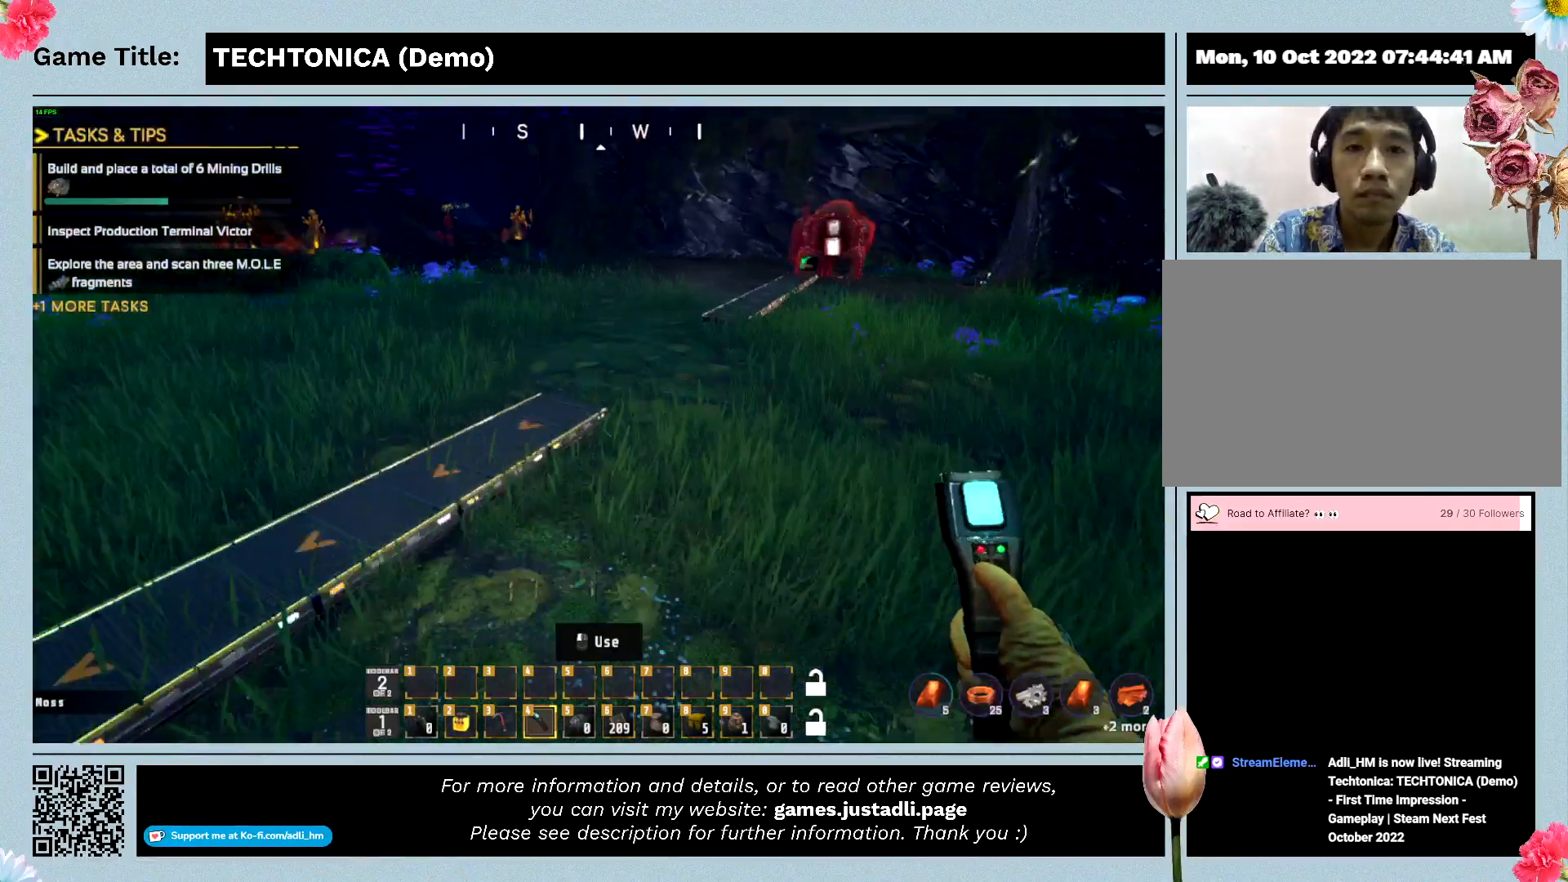
{"keys": [], "events": []}
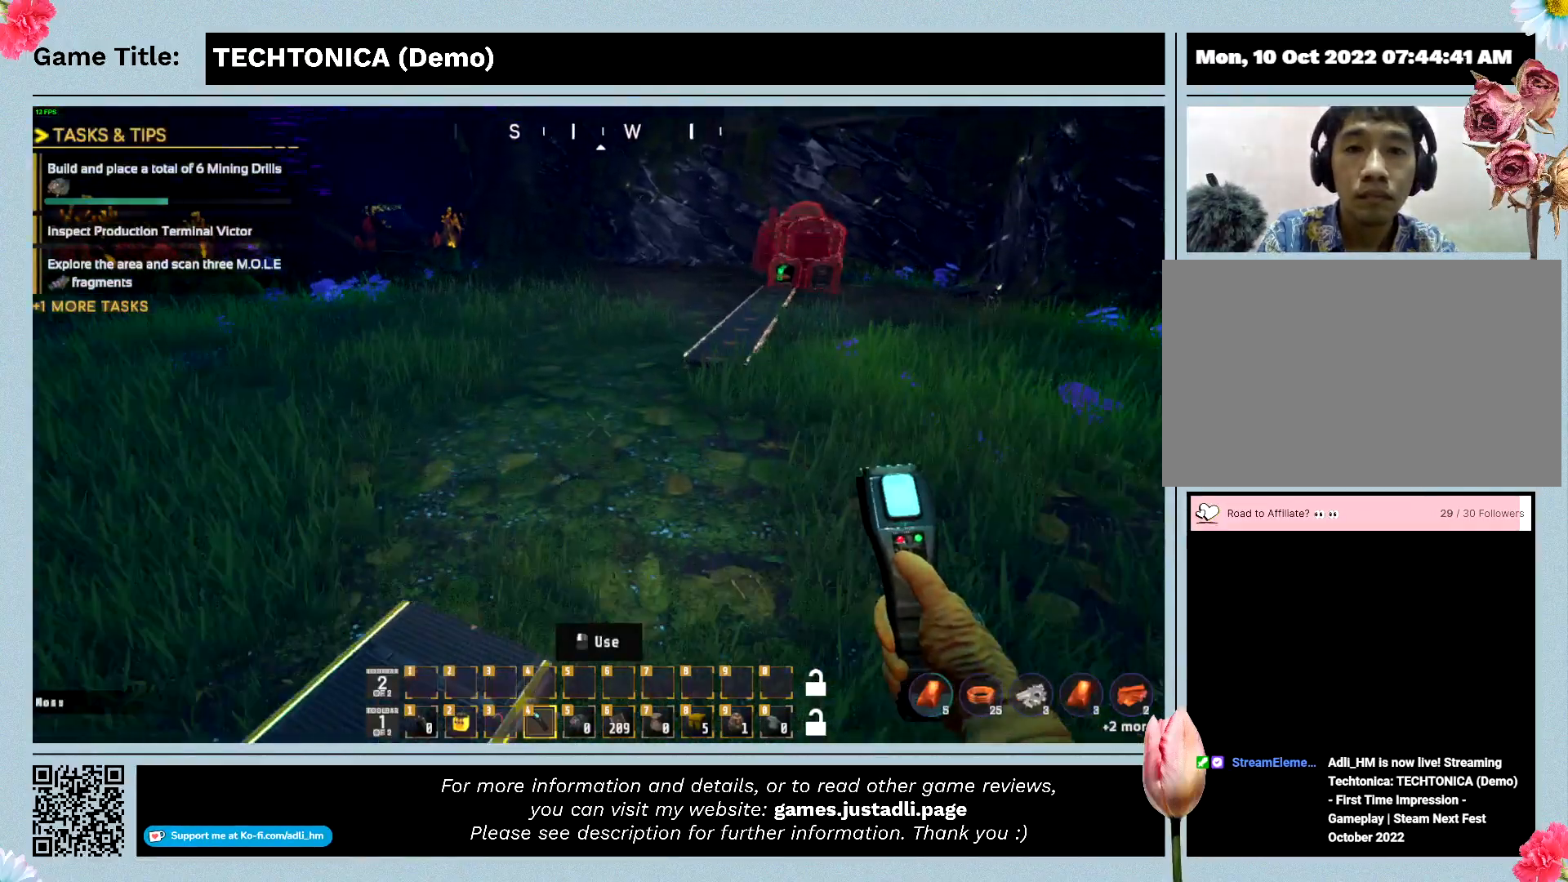
{"keys": [], "events": []}
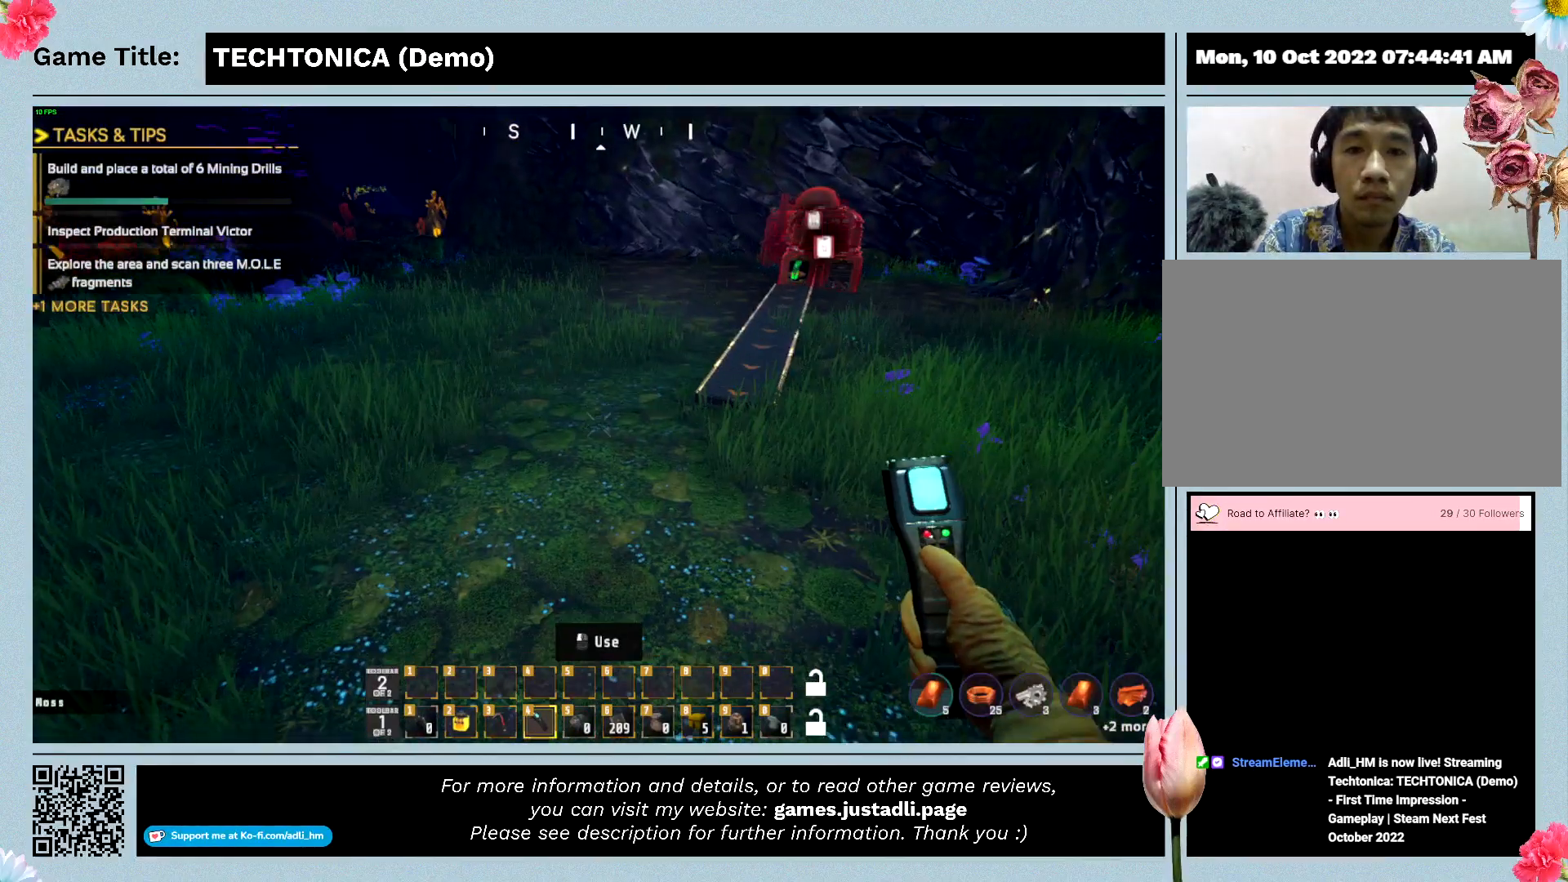
{"keys": [], "events": []}
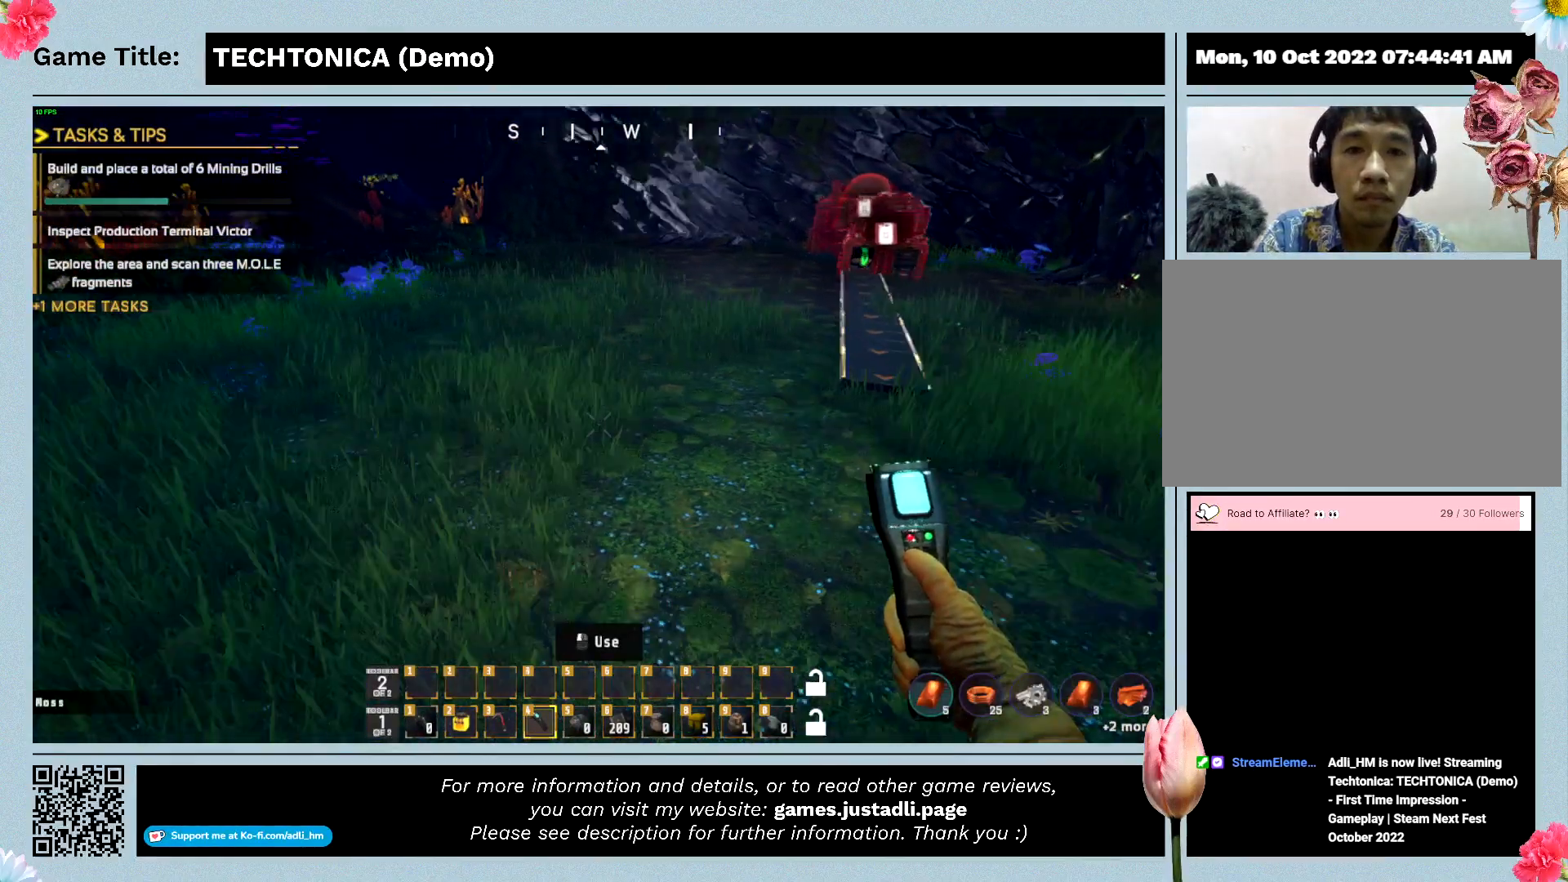
{"keys": [], "events": []}
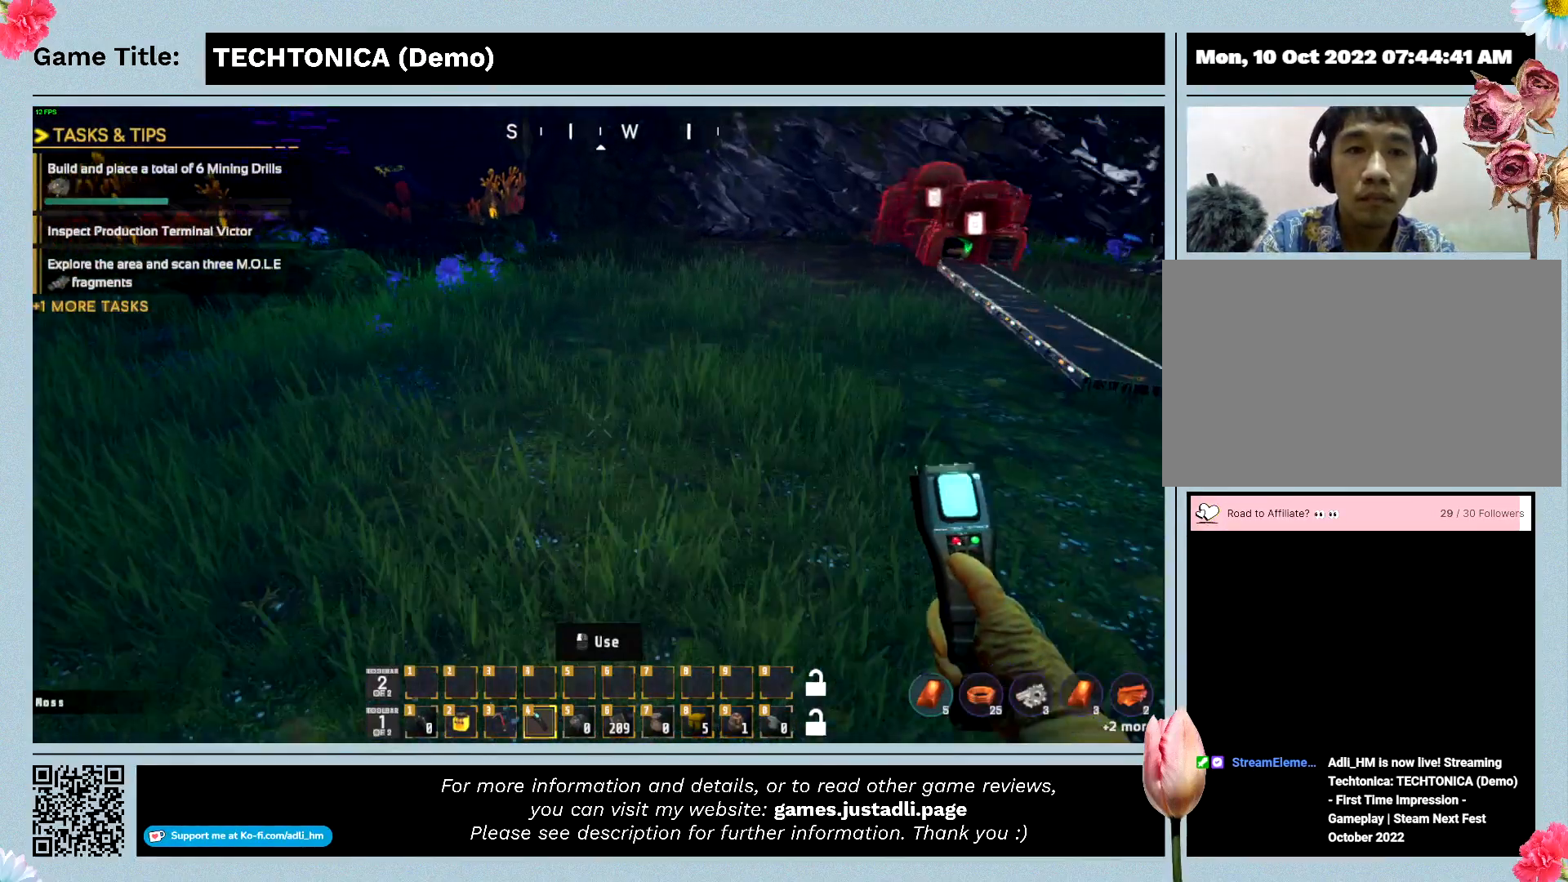
{"keys": [], "events": []}
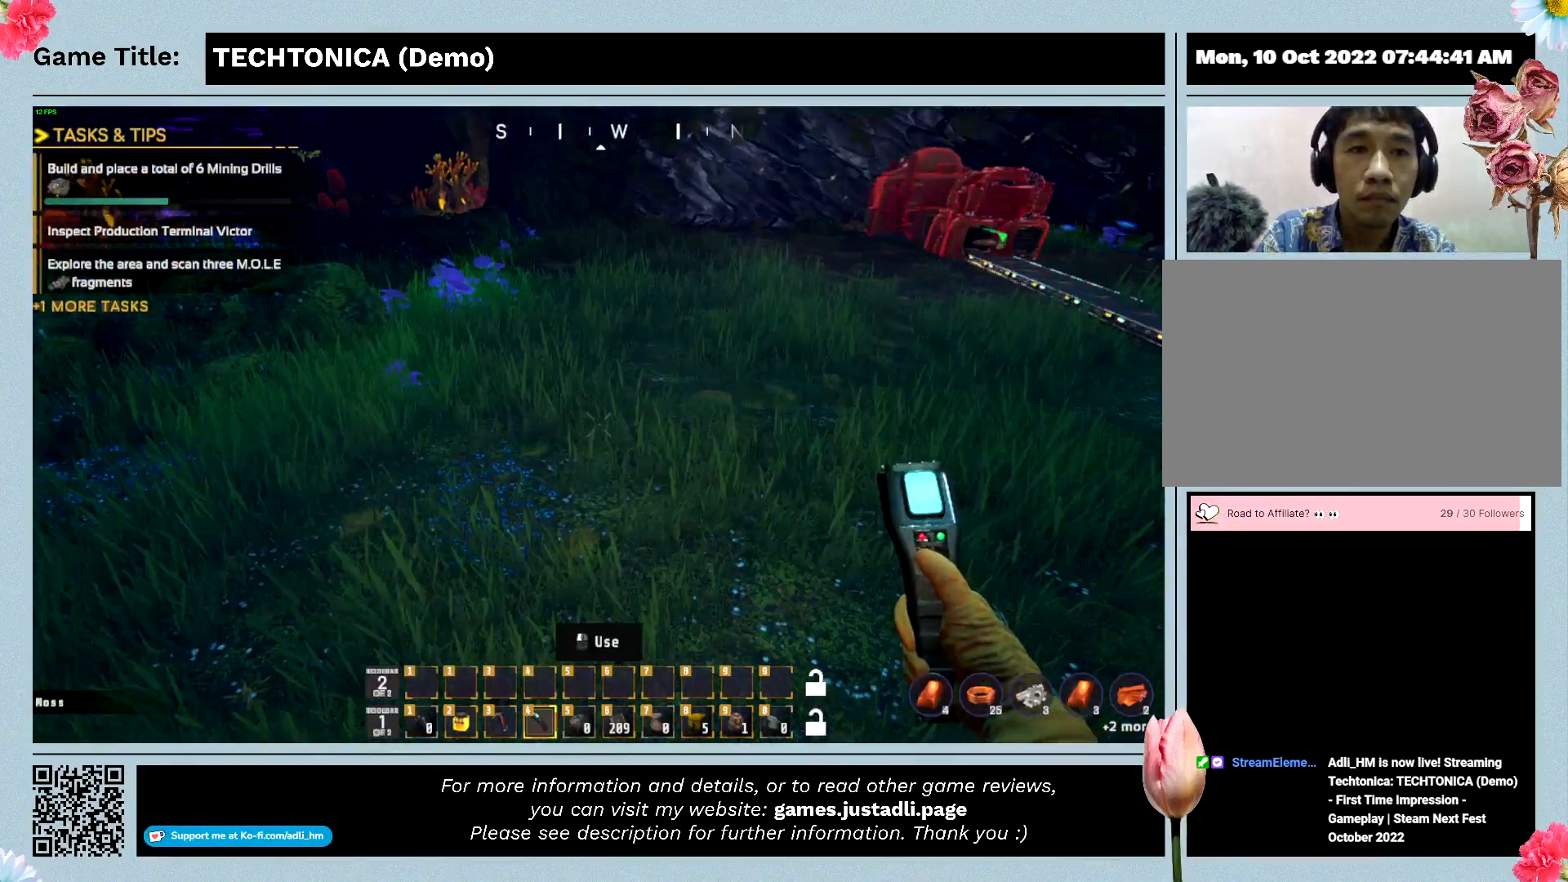
{"keys": ["w"], "events": [[367, "w", "down"]]}
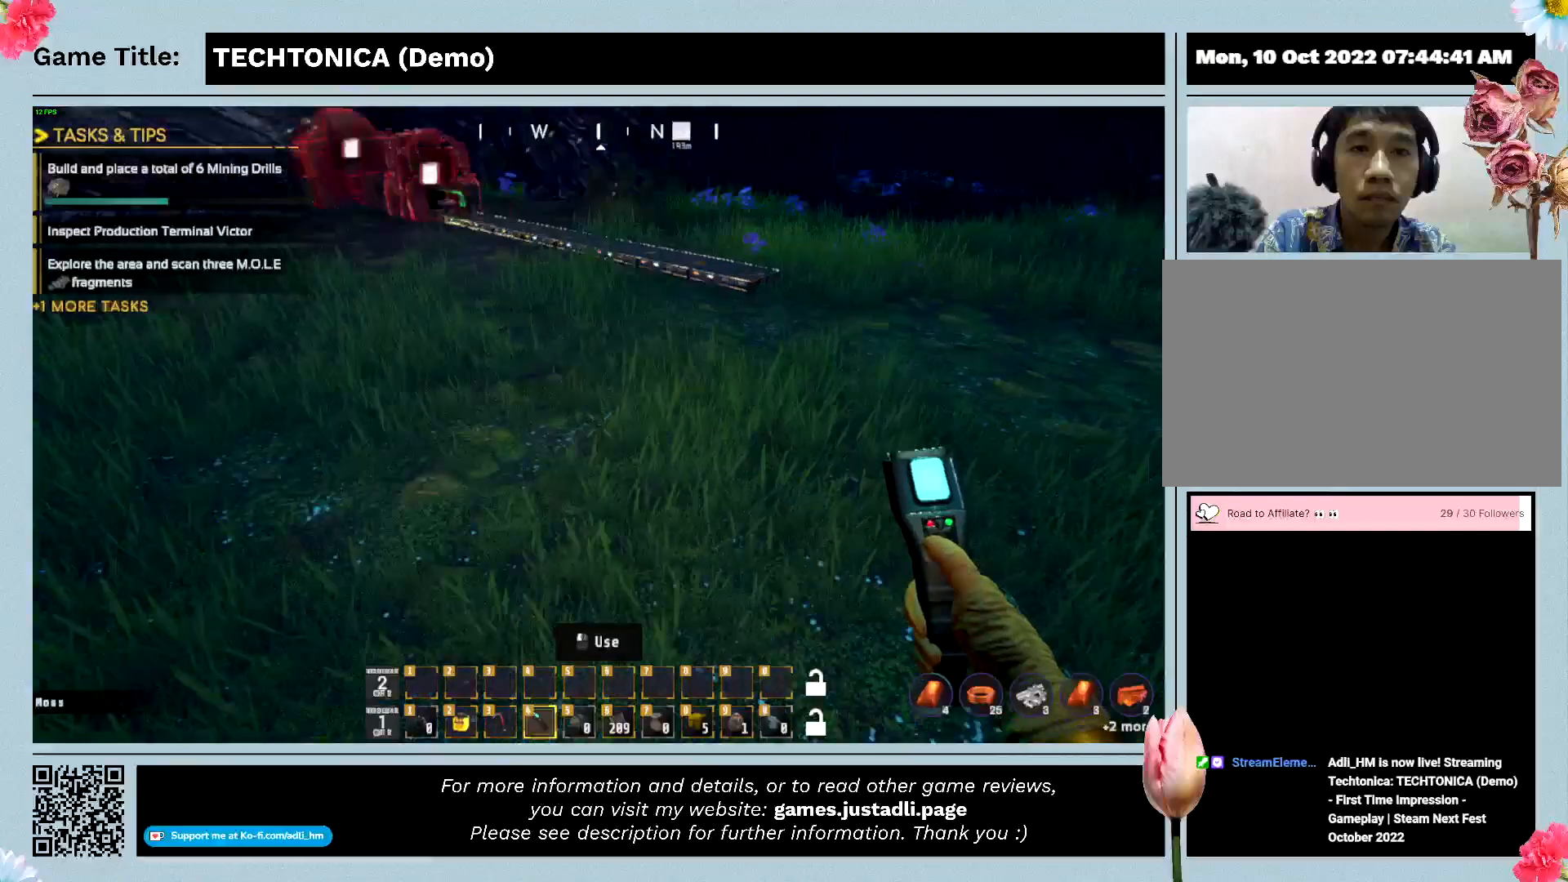
{"keys": ["w"], "events": []}
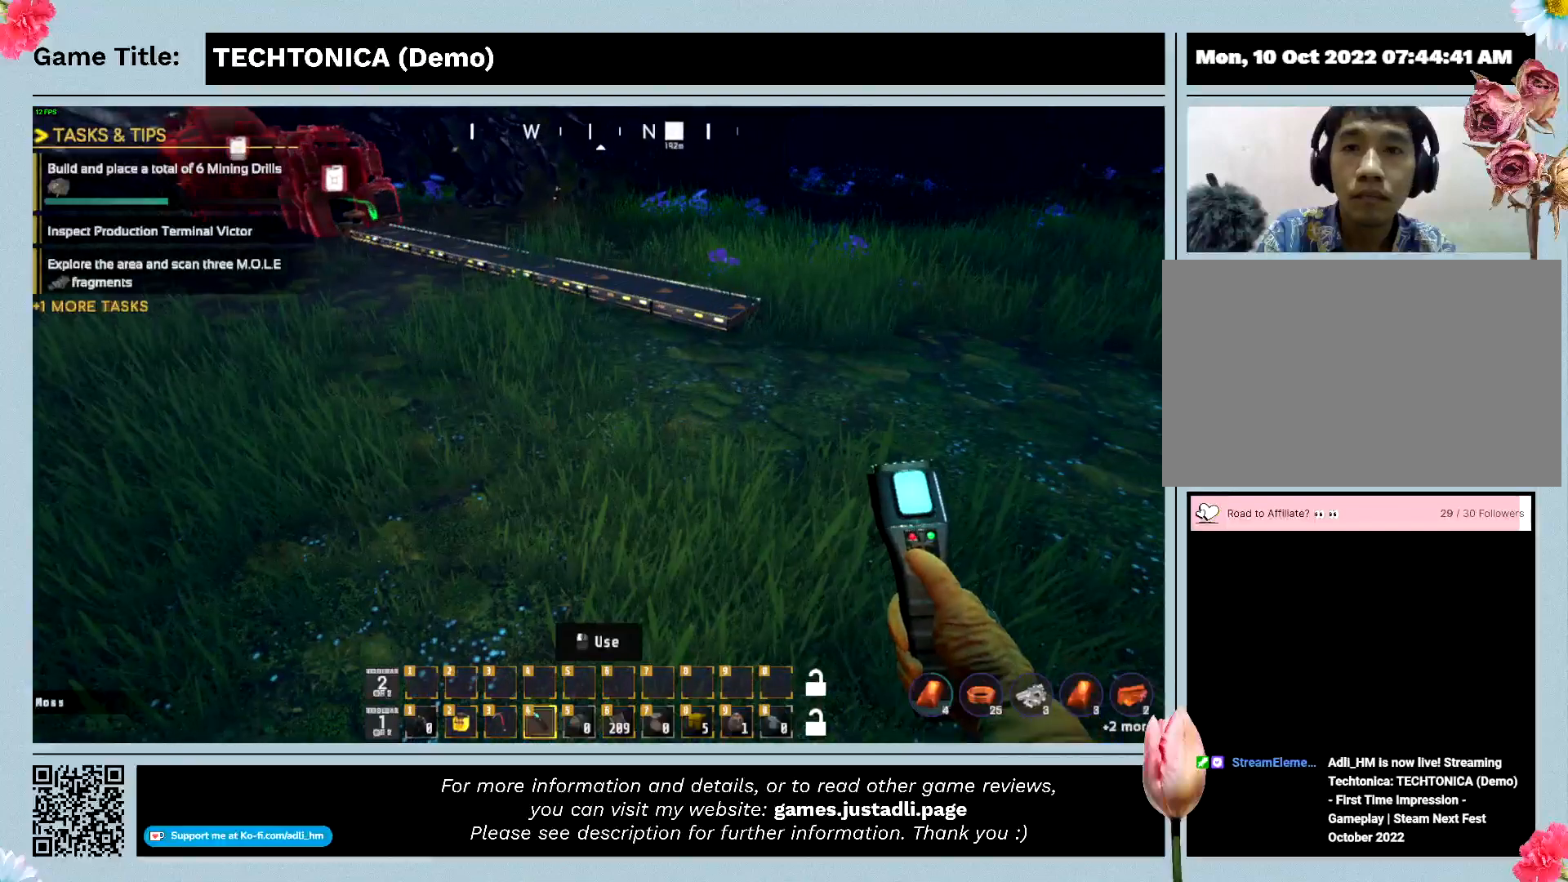
{"keys": ["a", "w"], "events": [[367, "a", "down"]]}
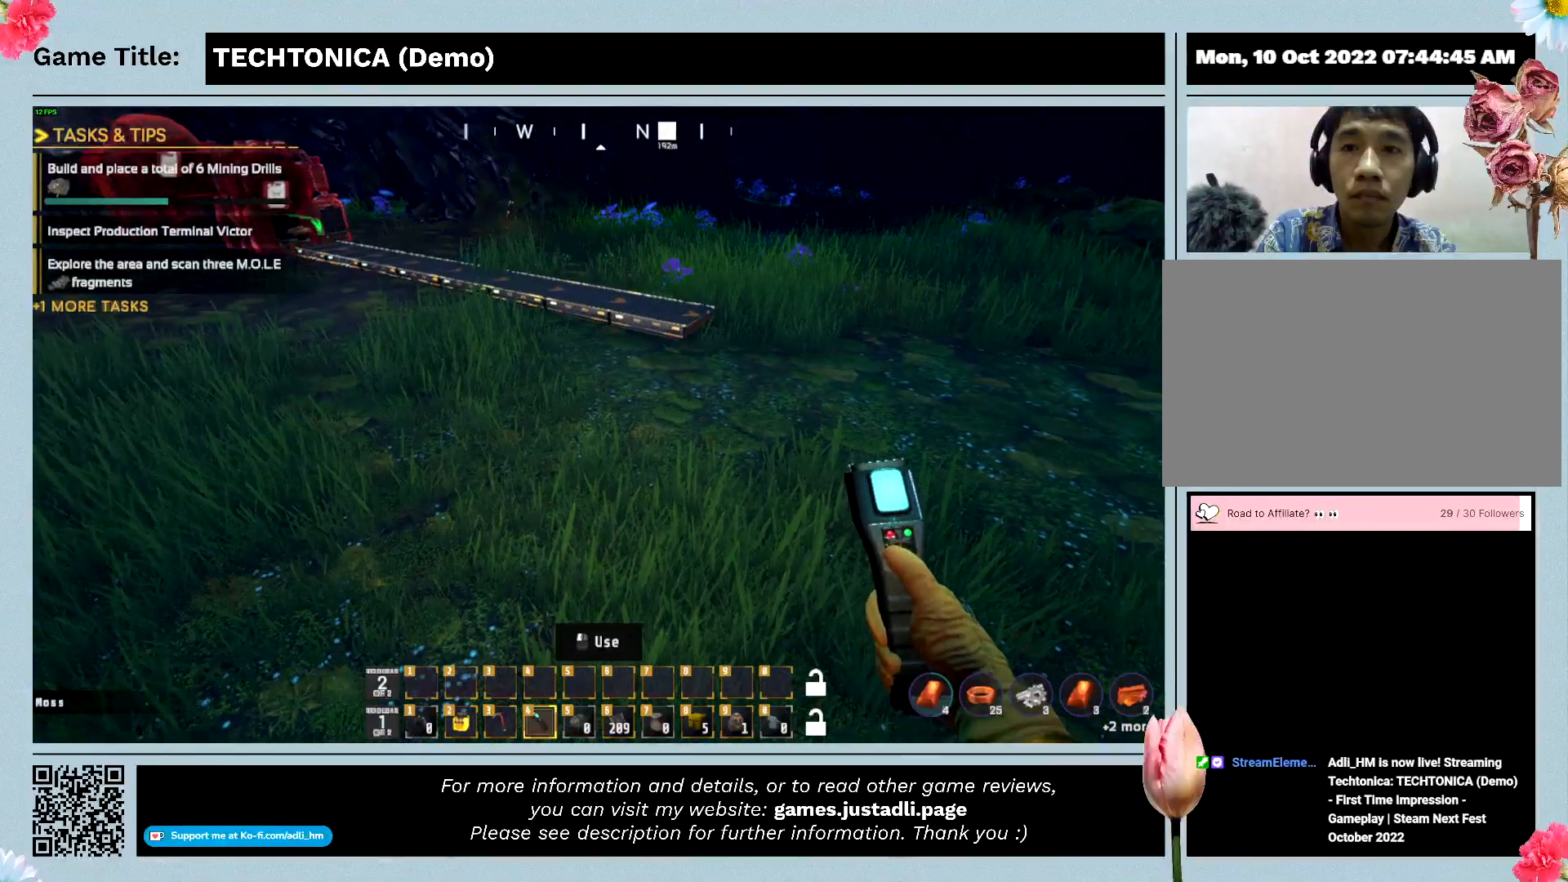
{"keys": ["w"], "events": [[200, "a", "up"]]}
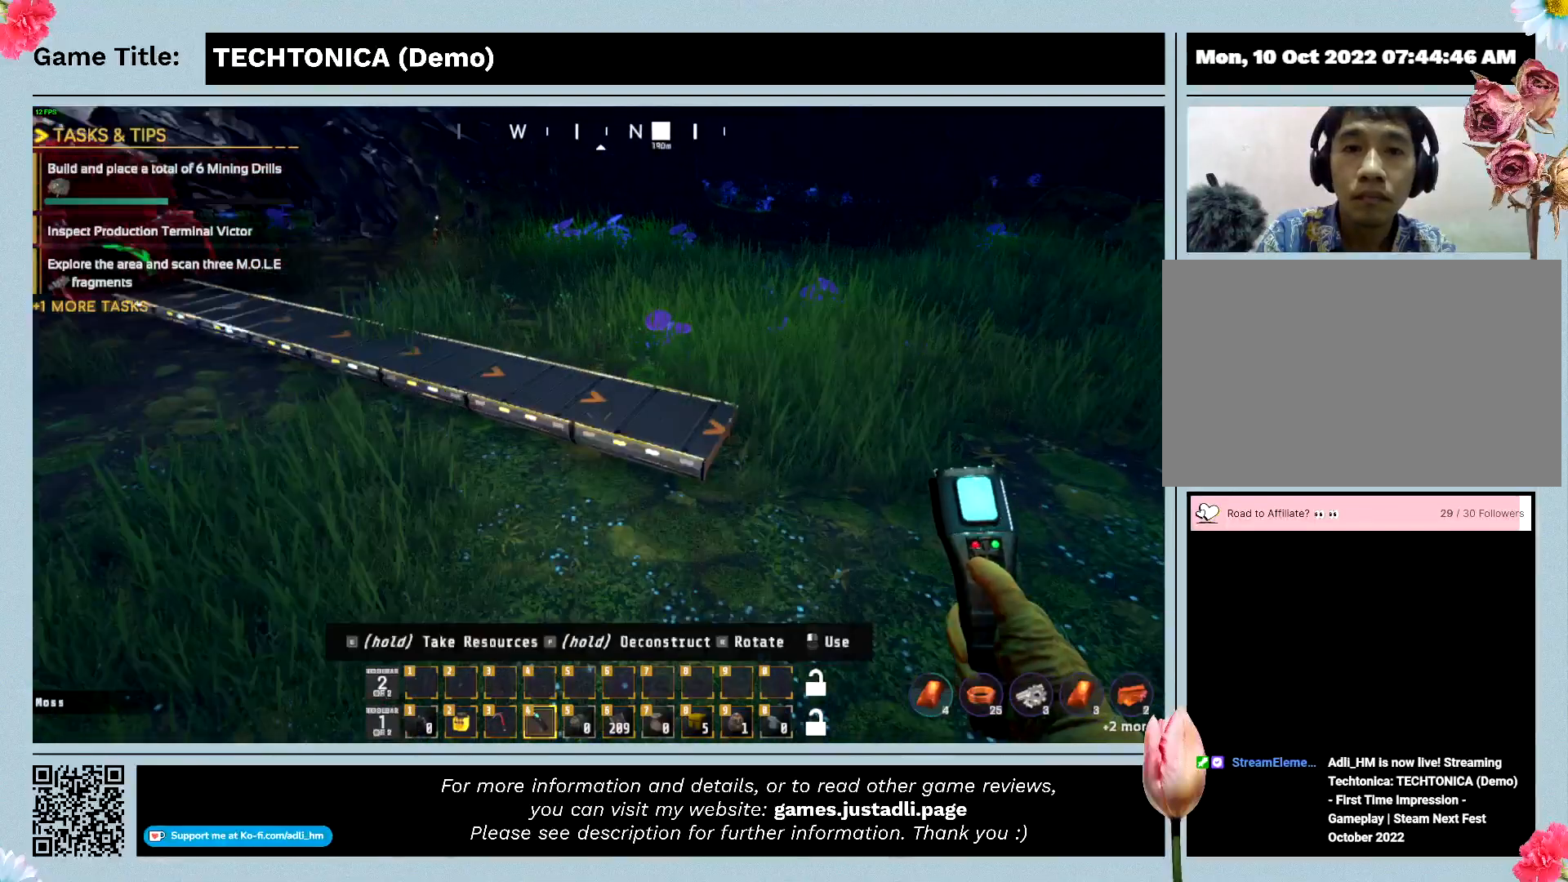
{"keys": ["w"], "events": []}
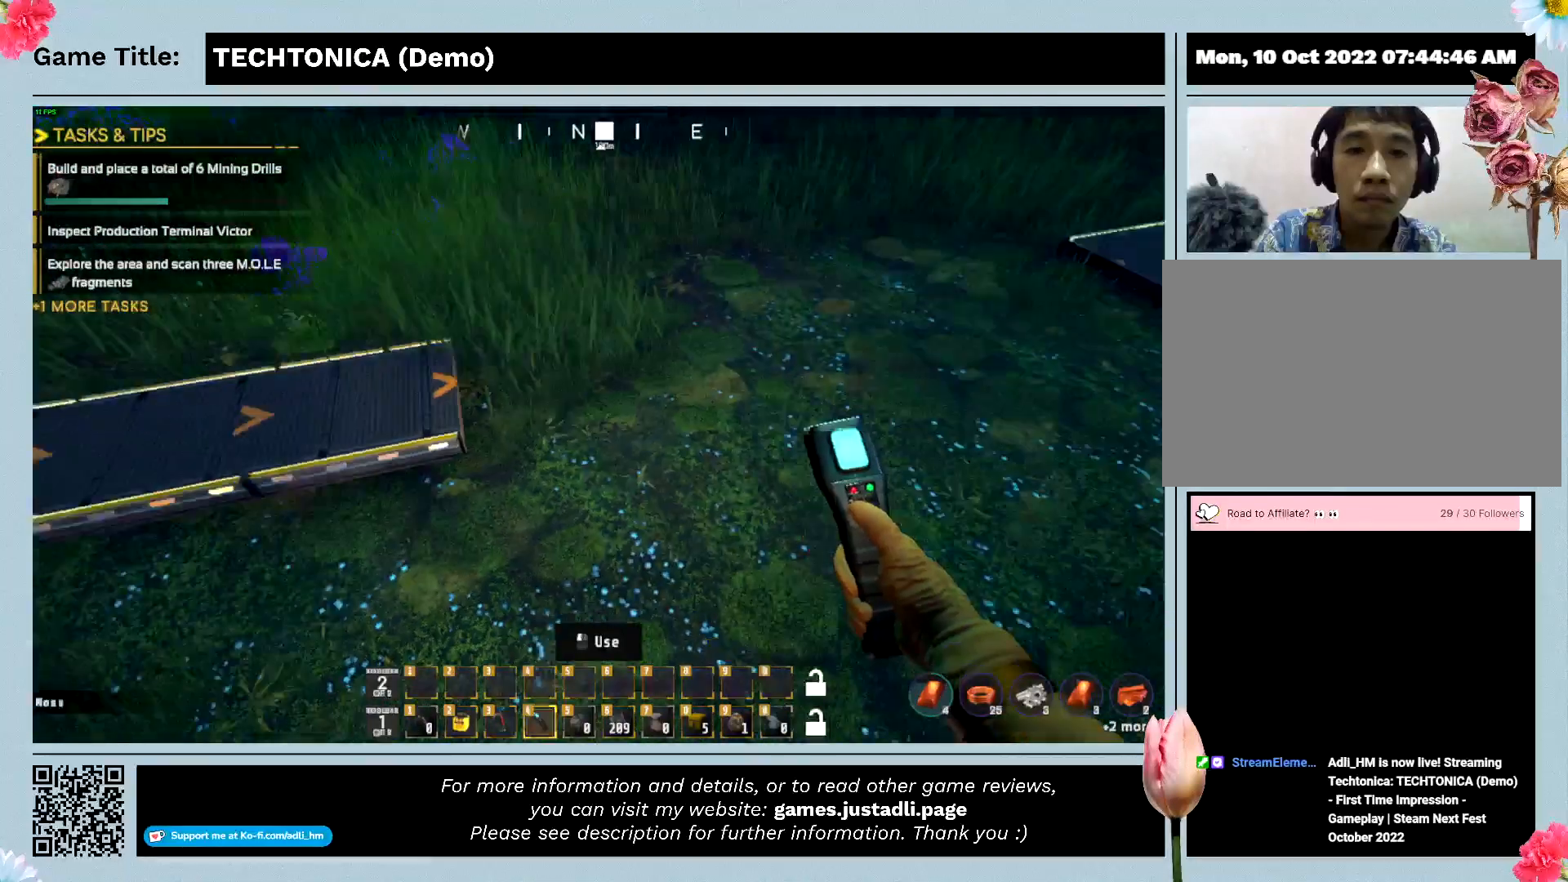
{"keys": ["w"], "events": []}
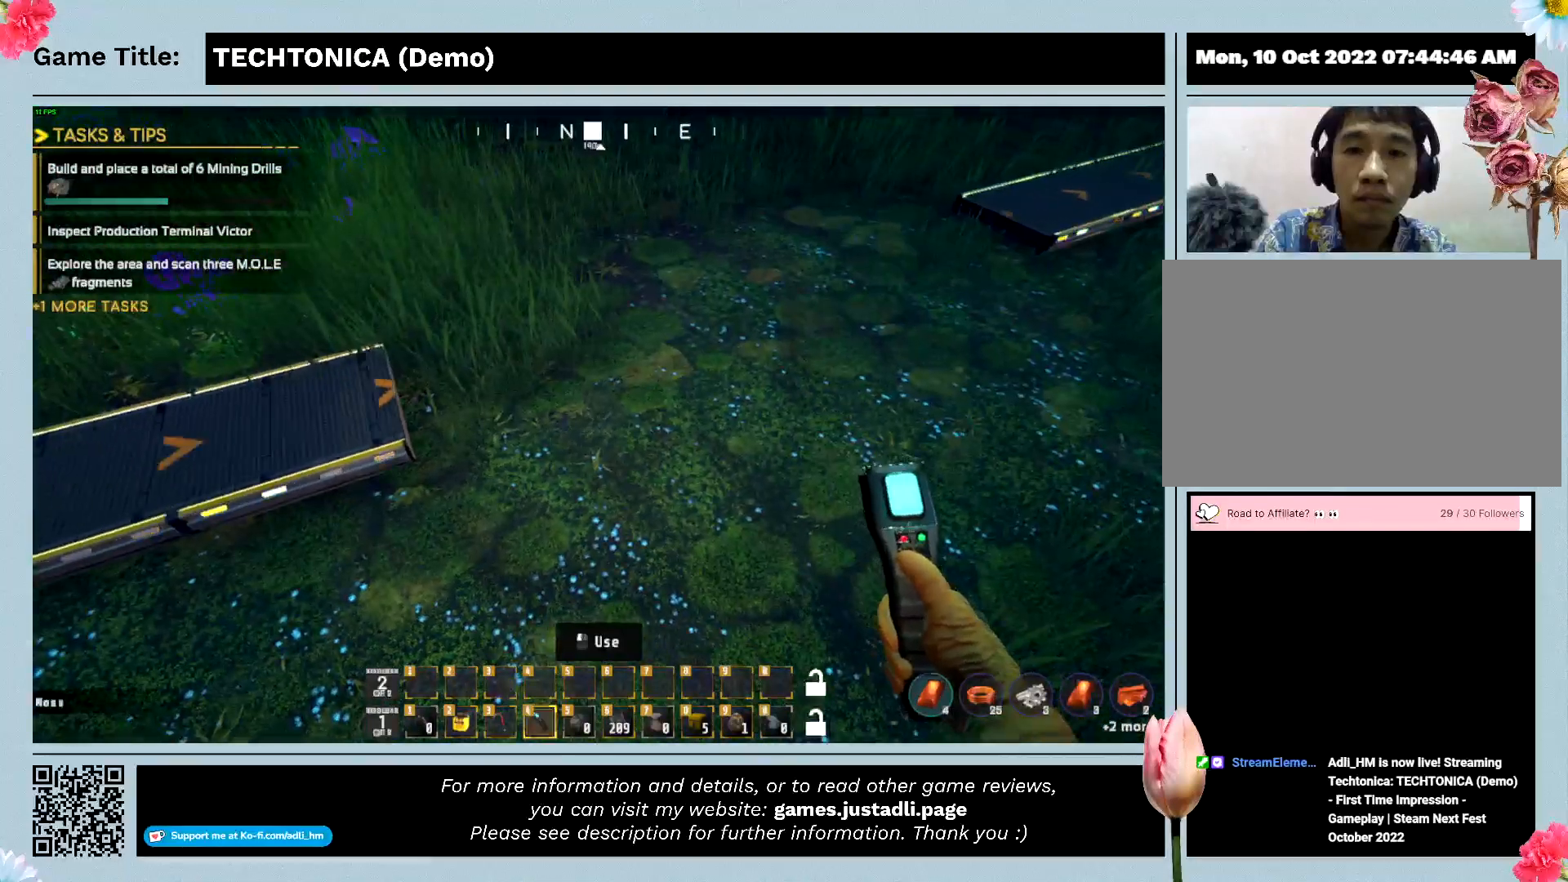
{"keys": ["w"], "events": []}
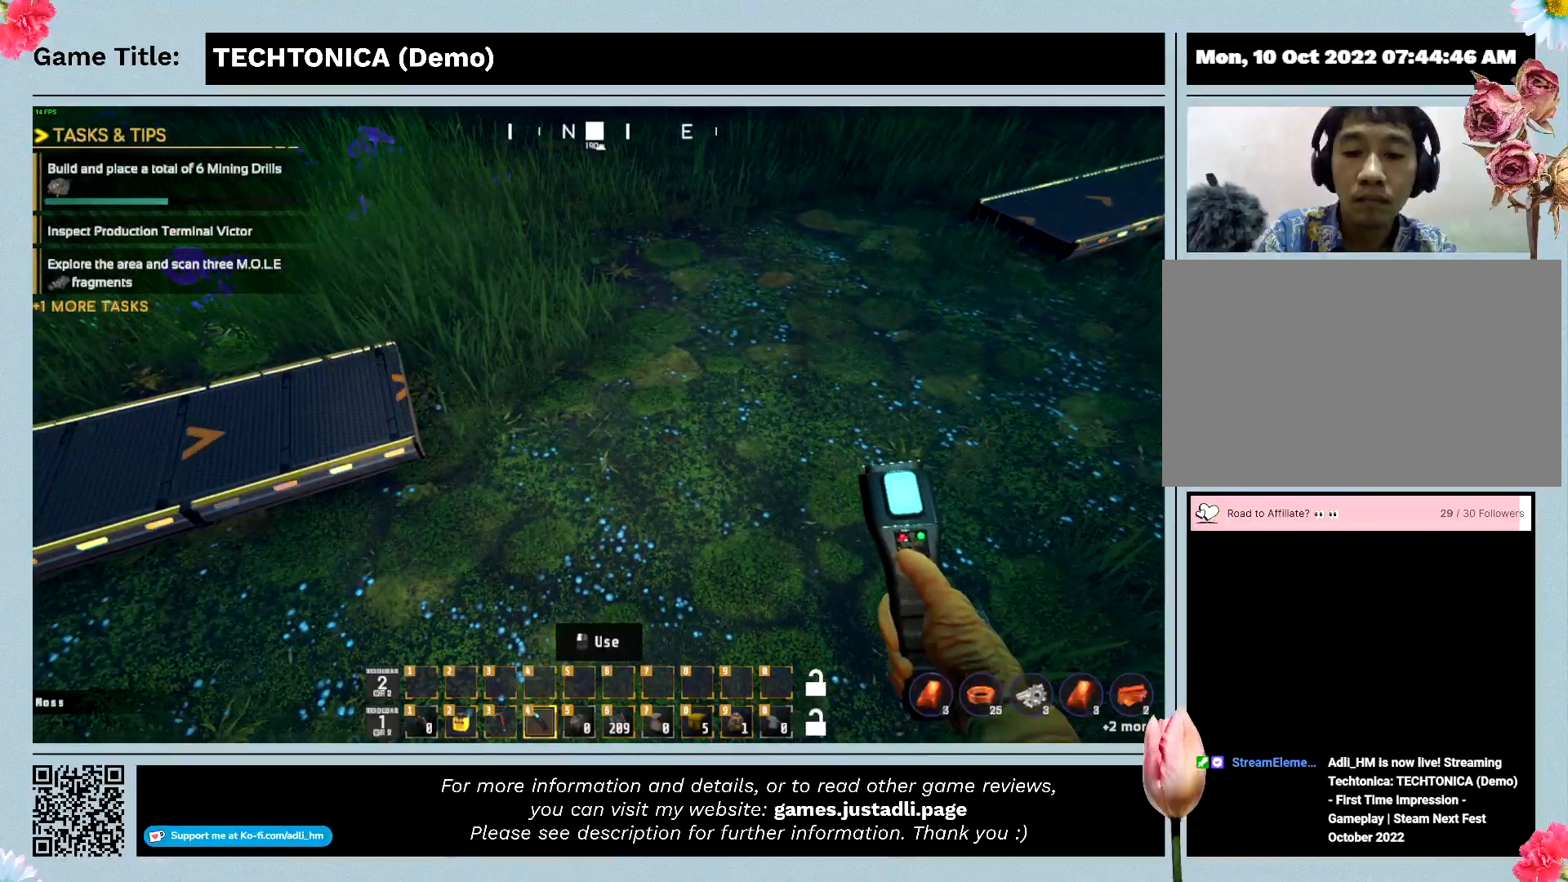
{"keys": []}
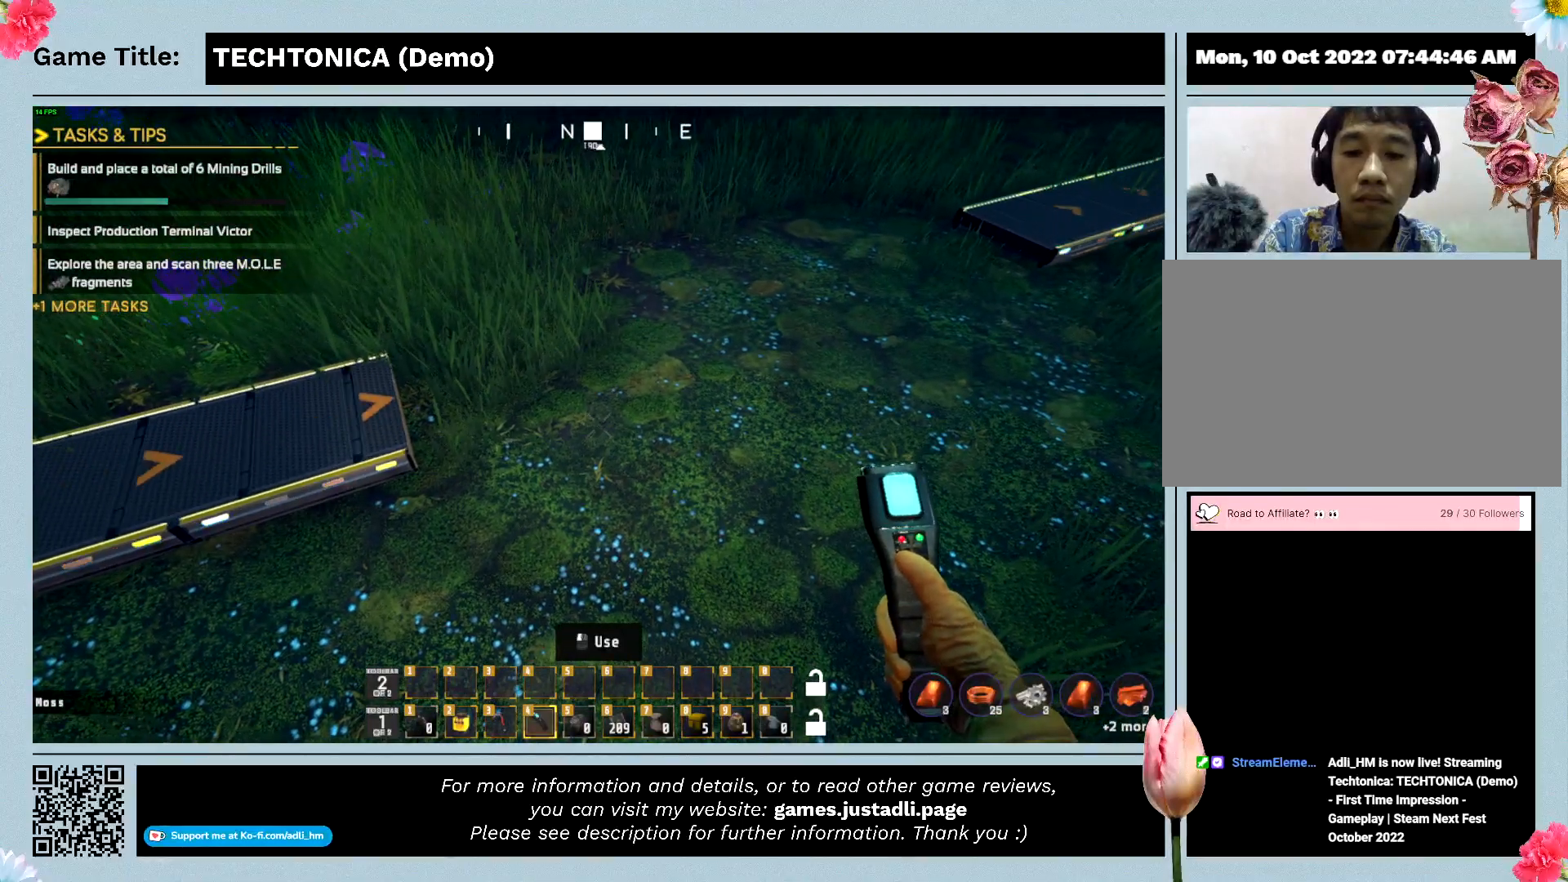
{"keys": ["6"], "events": [[400, "6", "down"]]}
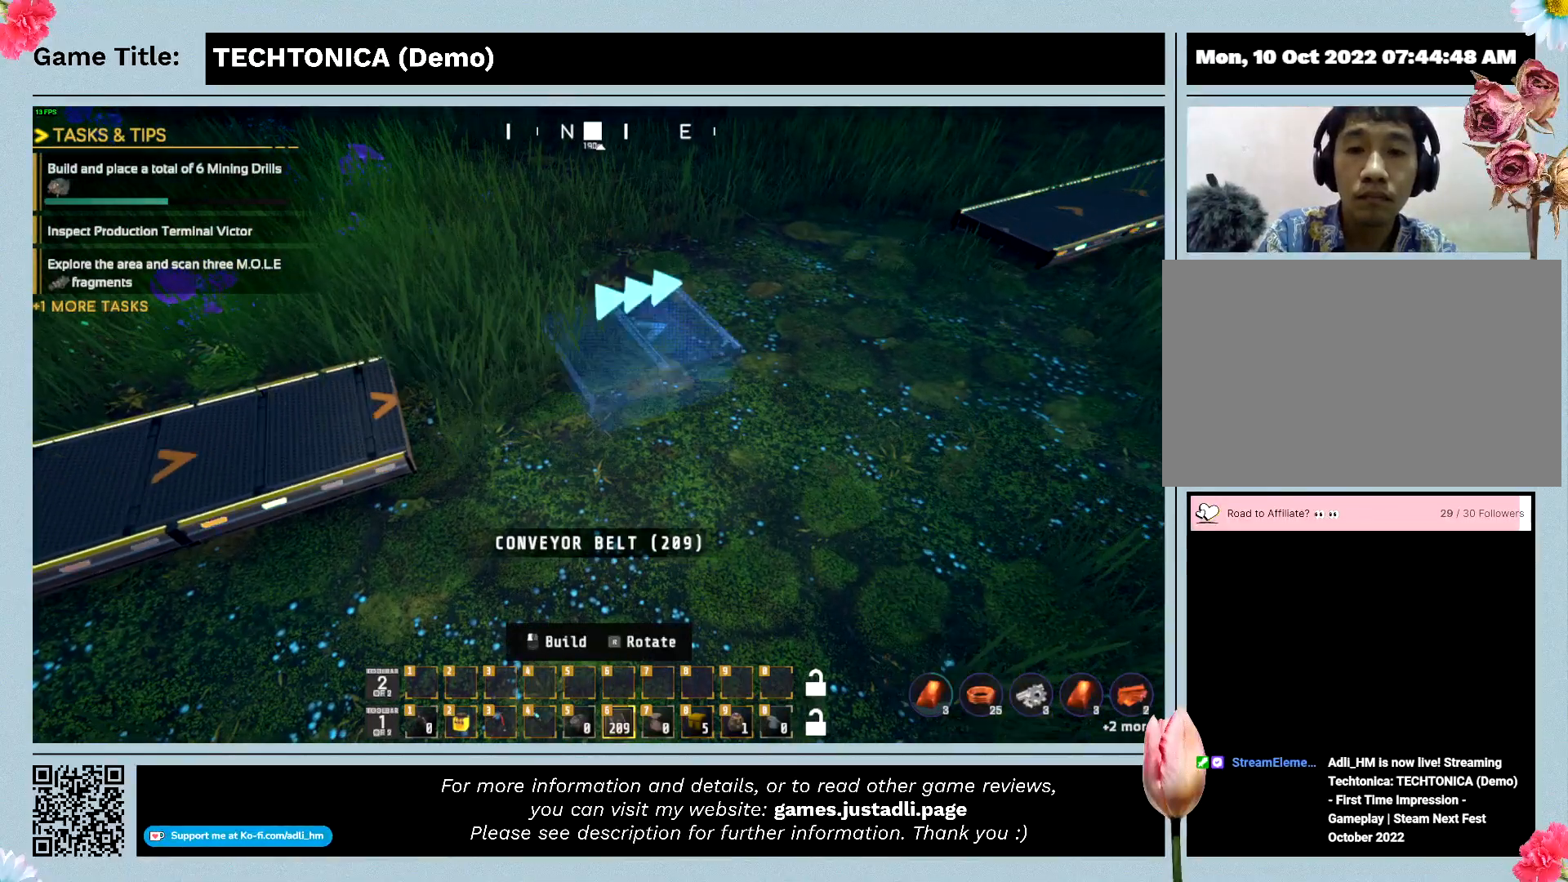
{"keys": [], "events": [[200, "6", "up"]]}